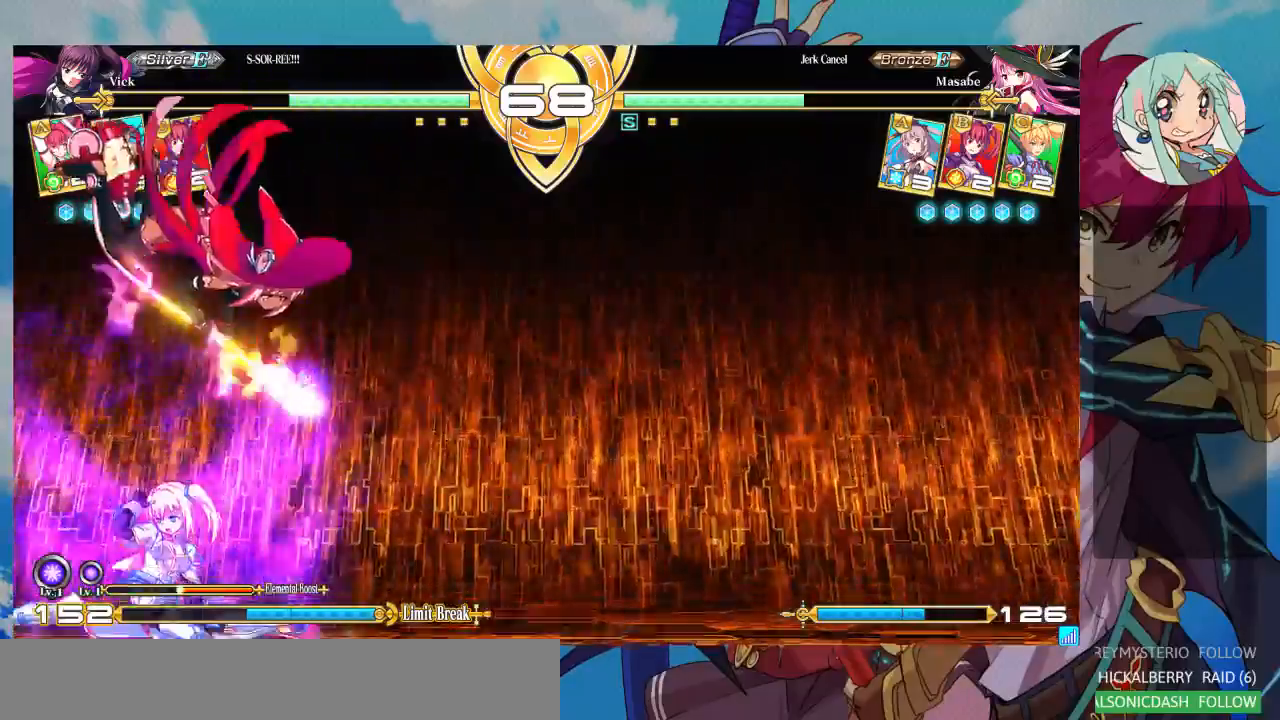
Gameplay with a controller (arcade stick); each line is a JSON object with the inputs held at the frame after it (dt_ms = milliseconds from this image to that frame). "events" lists button and stick changes between this image and that frame as [ms after this image, input, new state], when the widget could be followed in between. Not read: L3 R3.
{"dt_ms": 500, "buttons": [], "left_stick": "down-left", "events": [[33, "SQUARE", "up"], [200, "left_stick", "left"], [267, "left_stick", "down-left"], [333, "SQUARE", "down"], [467, "SQUARE", "up"]]}
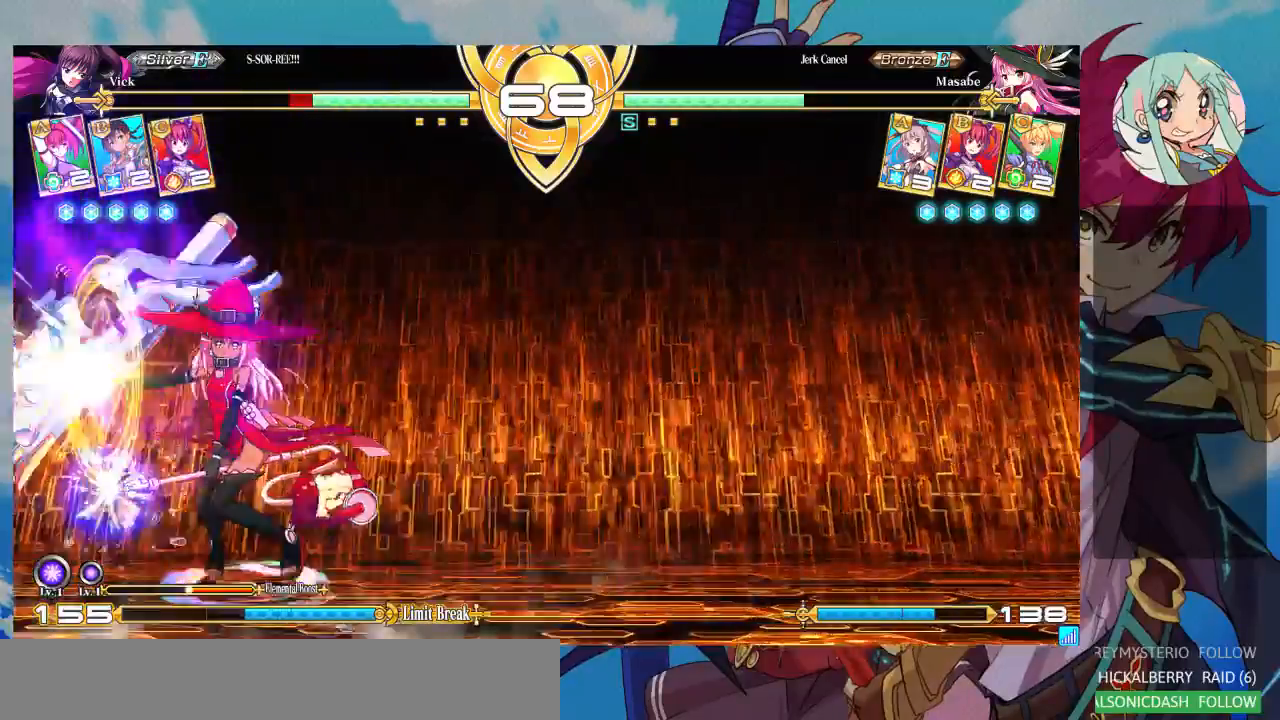
{"dt_ms": 500, "buttons": ["SQUARE"], "left_stick": "left", "events": [[167, "left_stick", "left"], [267, "SQUARE", "down"]]}
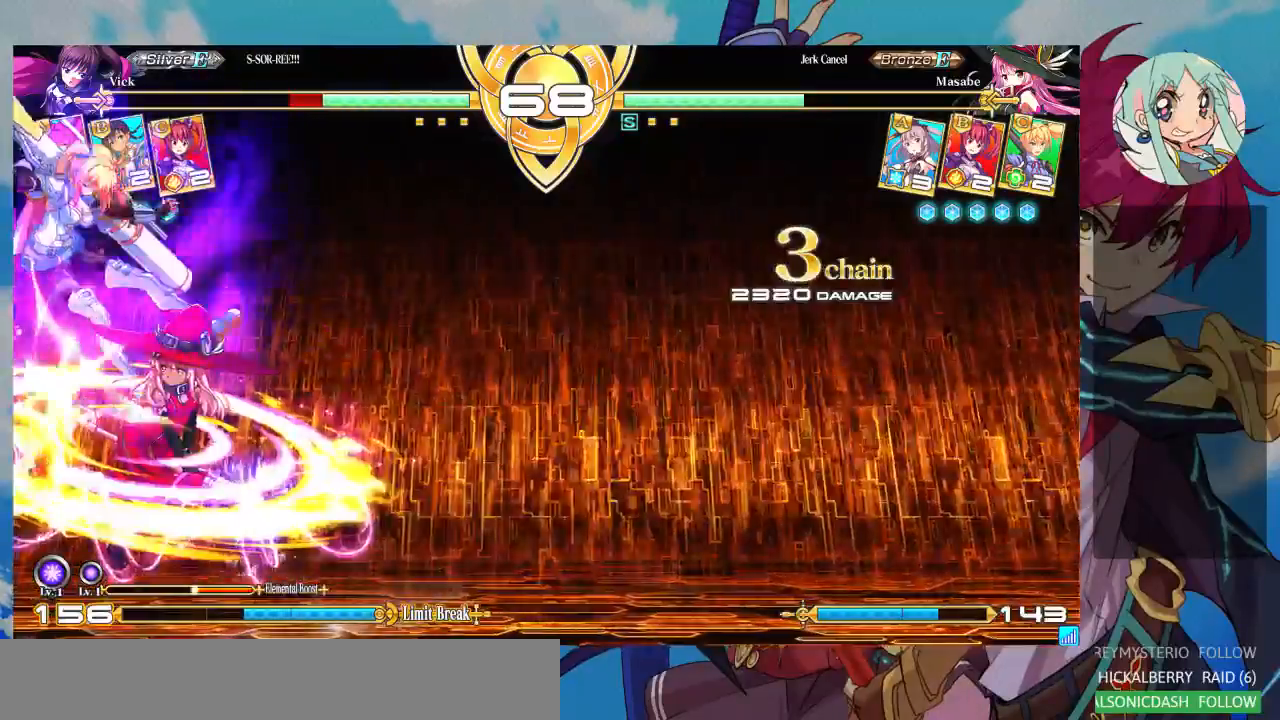
{"dt_ms": 500, "buttons": ["SQUARE"], "left_stick": "left", "events": []}
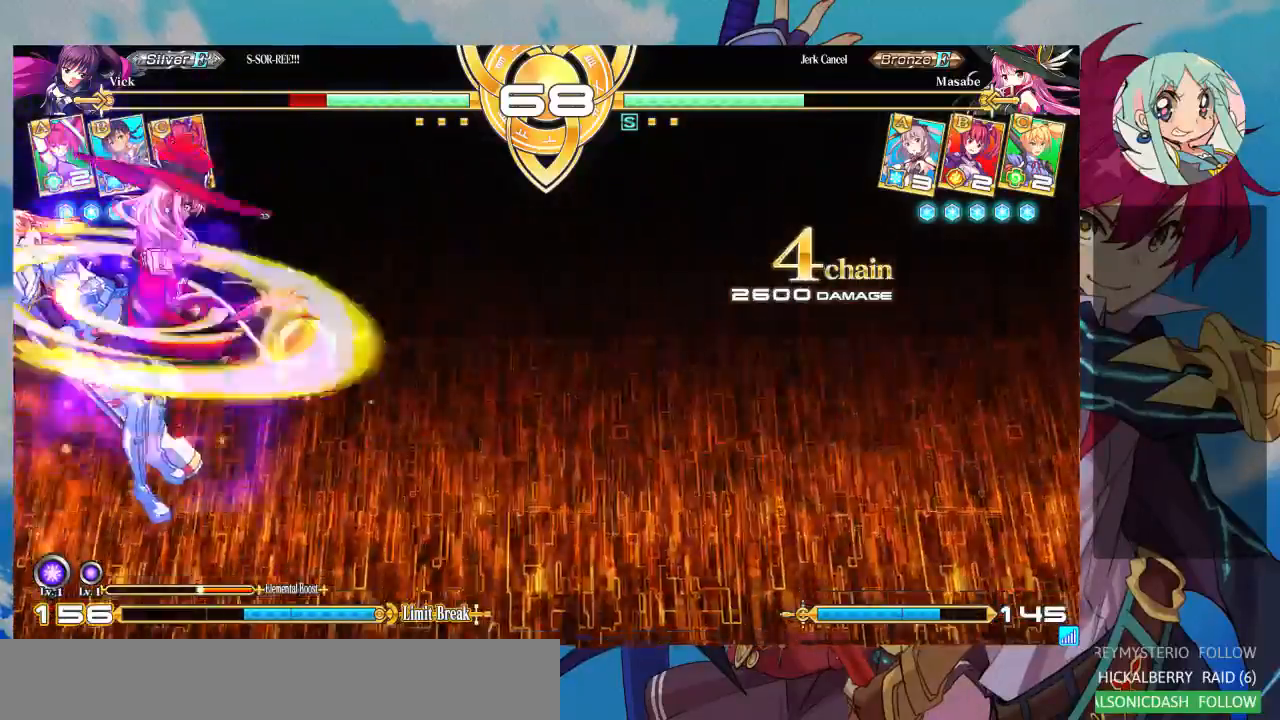
{"dt_ms": 500, "buttons": ["SQUARE"], "left_stick": "left", "events": []}
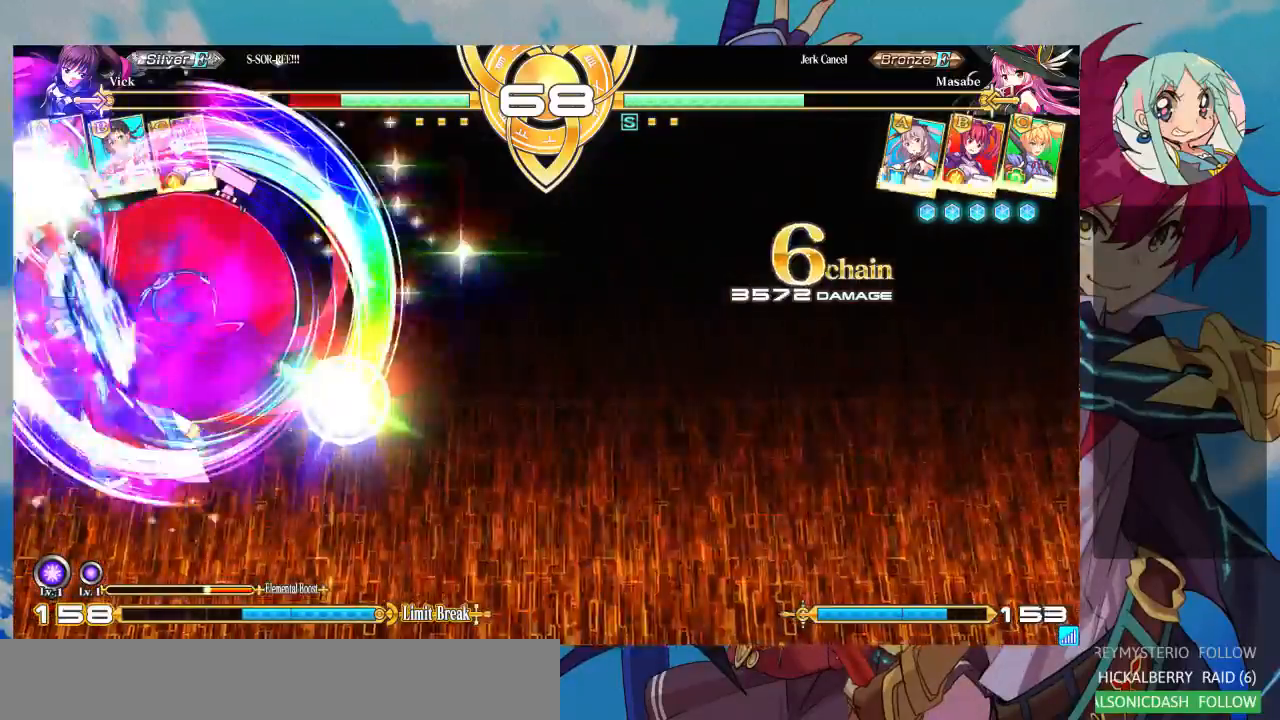
{"dt_ms": 500, "buttons": ["SQUARE"], "left_stick": "left", "events": []}
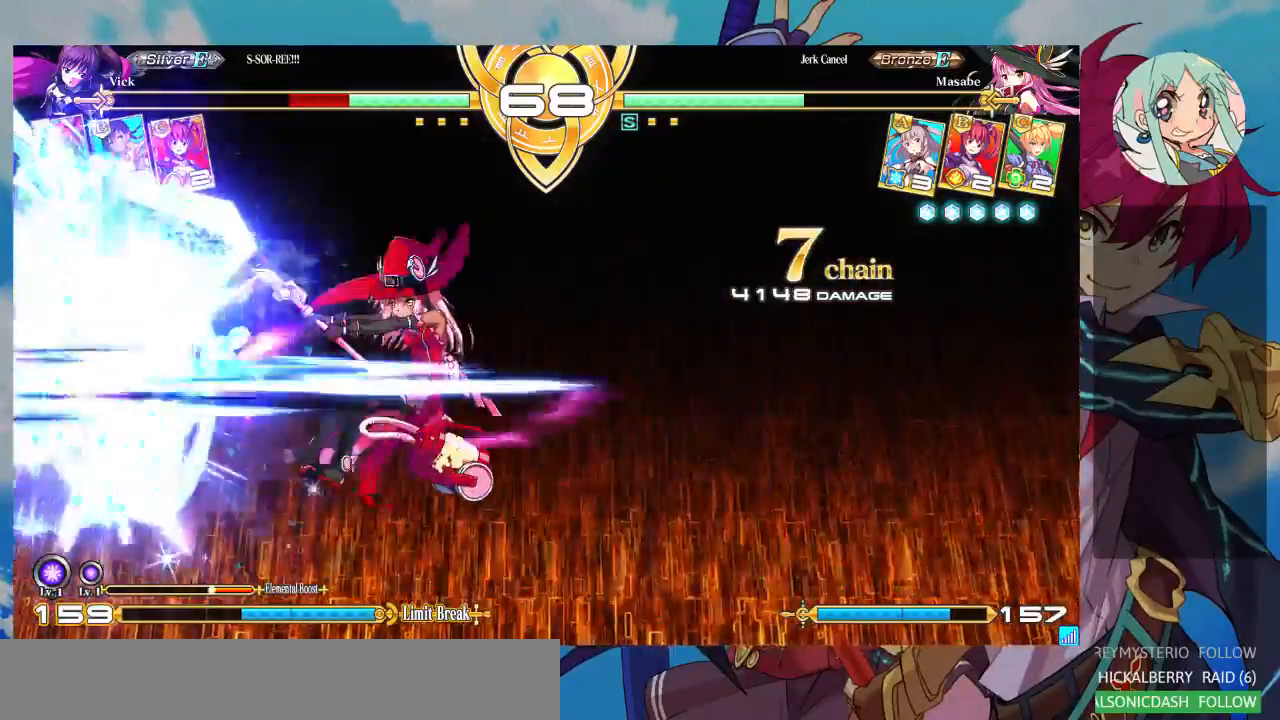
{"dt_ms": 500, "buttons": ["SQUARE"], "left_stick": "left", "events": []}
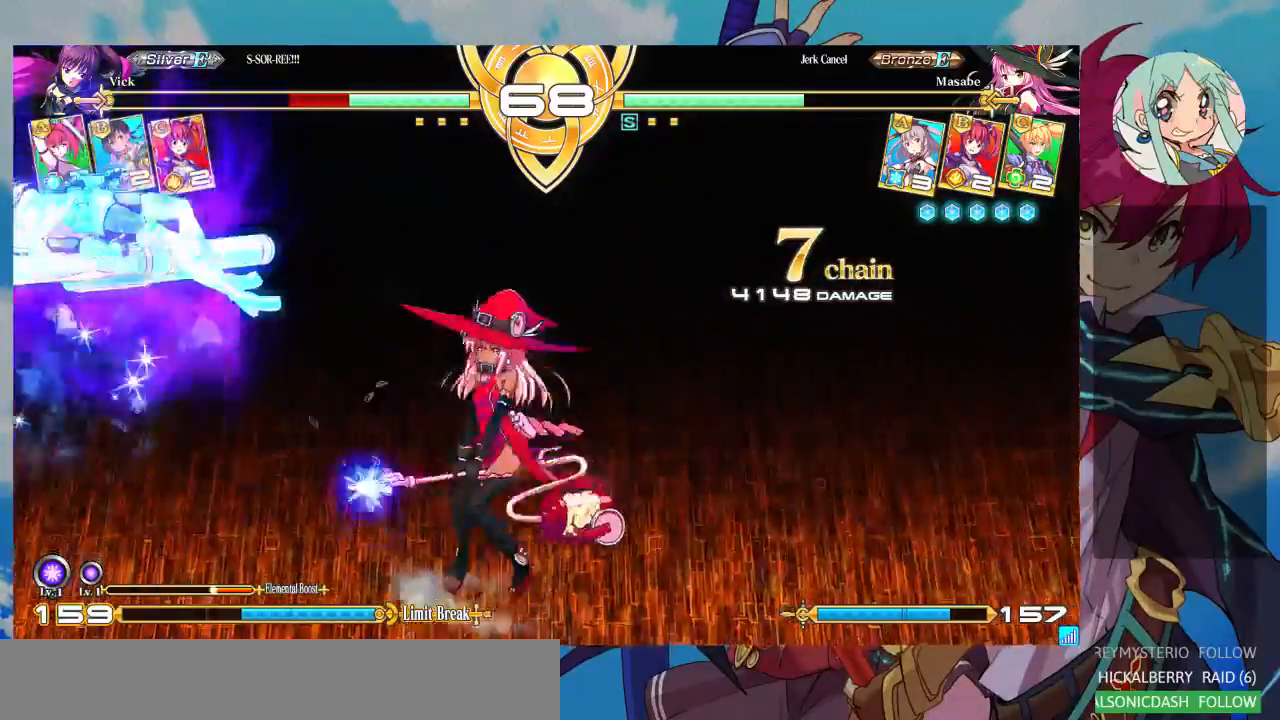
{"dt_ms": 500, "buttons": ["SQUARE"], "left_stick": "left", "events": []}
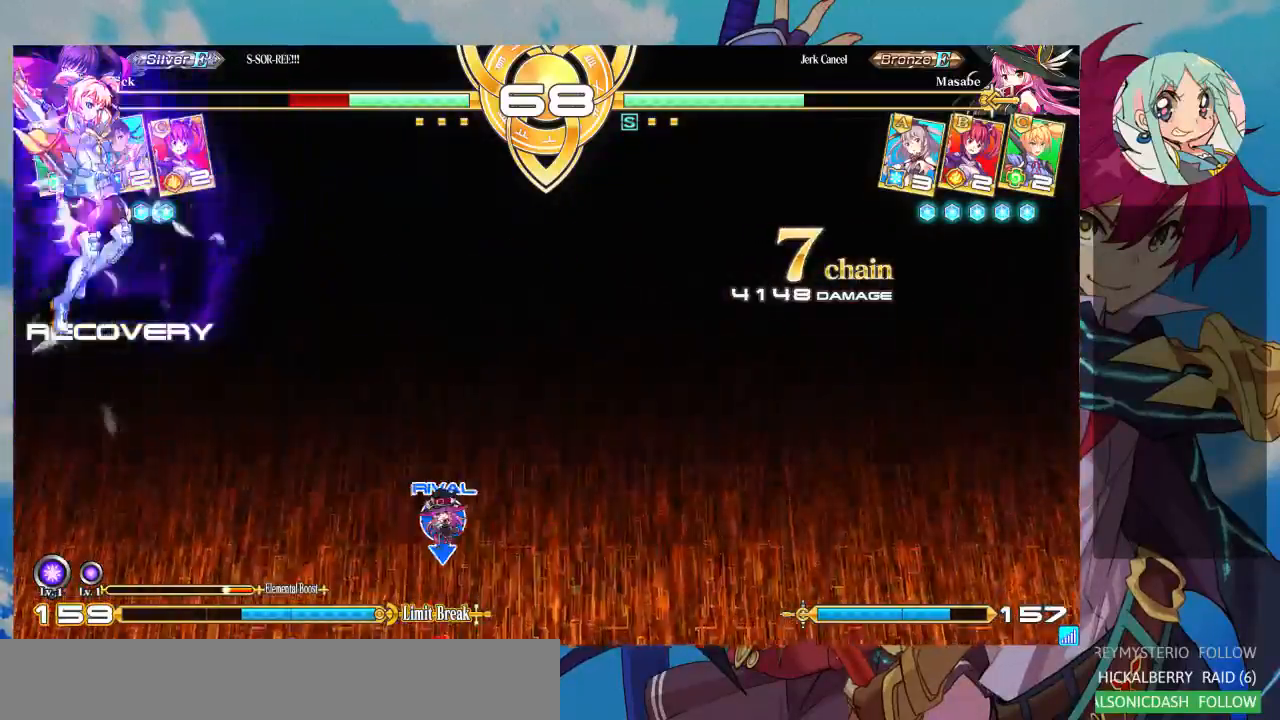
{"dt_ms": 1000, "buttons": [], "left_stick": "center"}
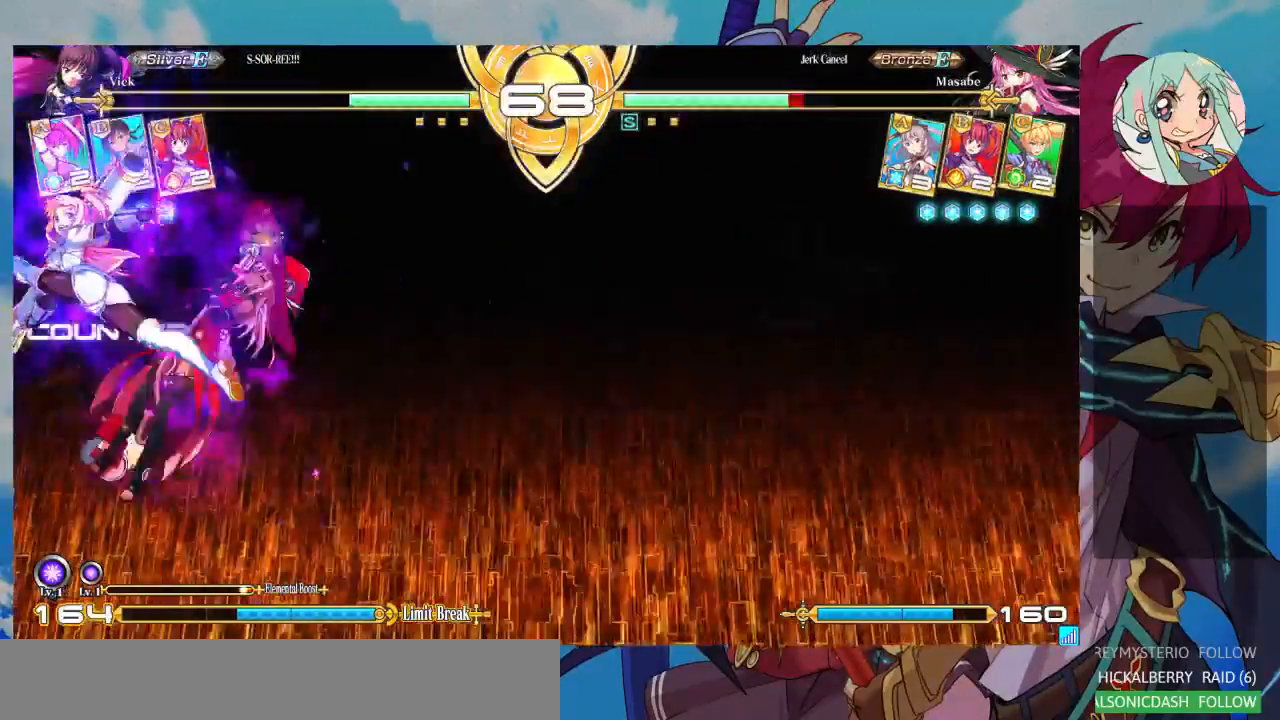
{"dt_ms": 500, "buttons": [], "left_stick": "right", "events": [[33, "left_stick", "right"], [100, "left_stick", "center"], [167, "left_stick", "right"]]}
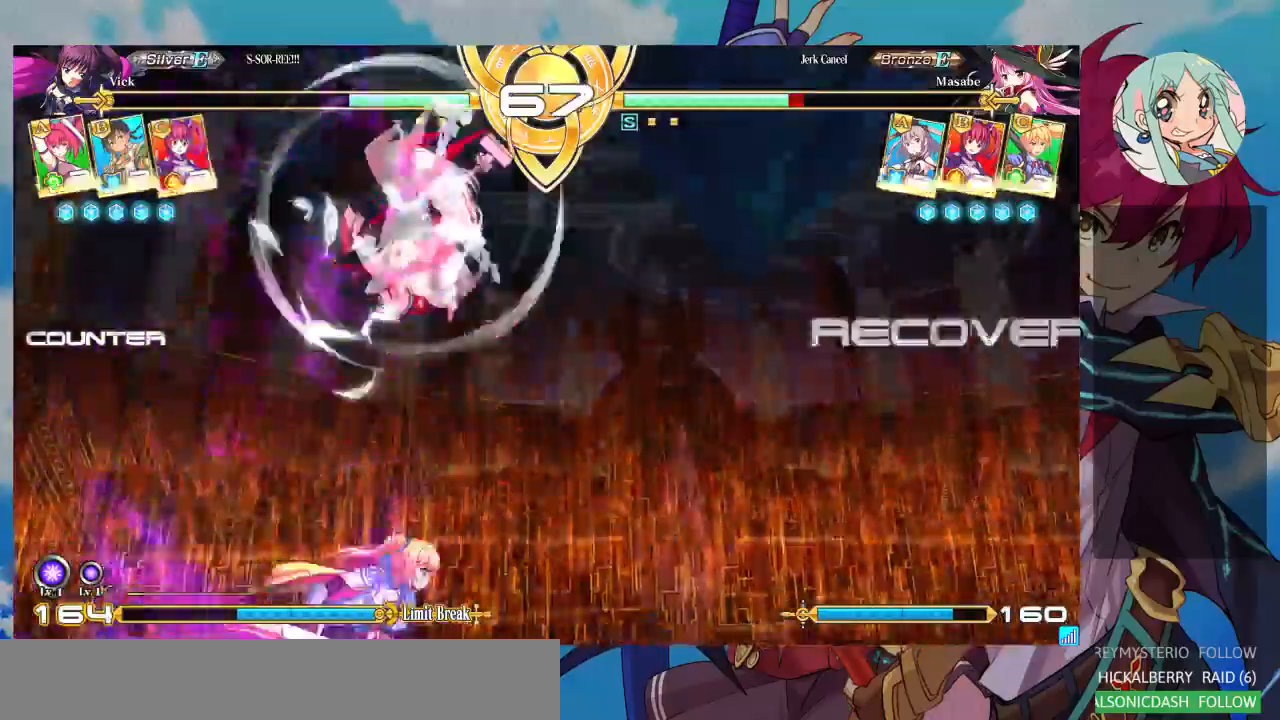
{"dt_ms": 500, "buttons": ["SQUARE"], "left_stick": "down", "events": [[233, "left_stick", "center"], [333, "left_stick", "down"], [433, "SQUARE", "down"]]}
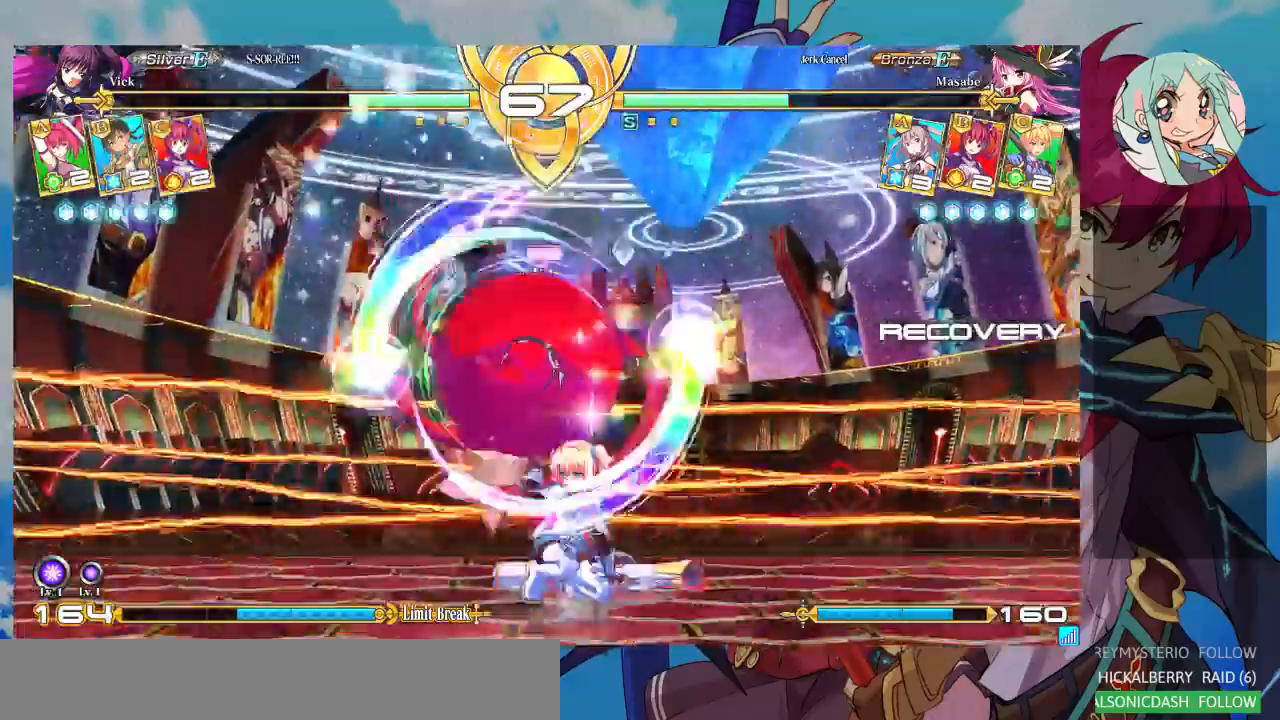
{"dt_ms": 500, "buttons": [], "left_stick": "down-right", "events": [[67, "SQUARE", "up"], [100, "TRIANGLE", "down"], [233, "TRIANGLE", "up"], [233, "left_stick", "center"], [400, "left_stick", "down-right"]]}
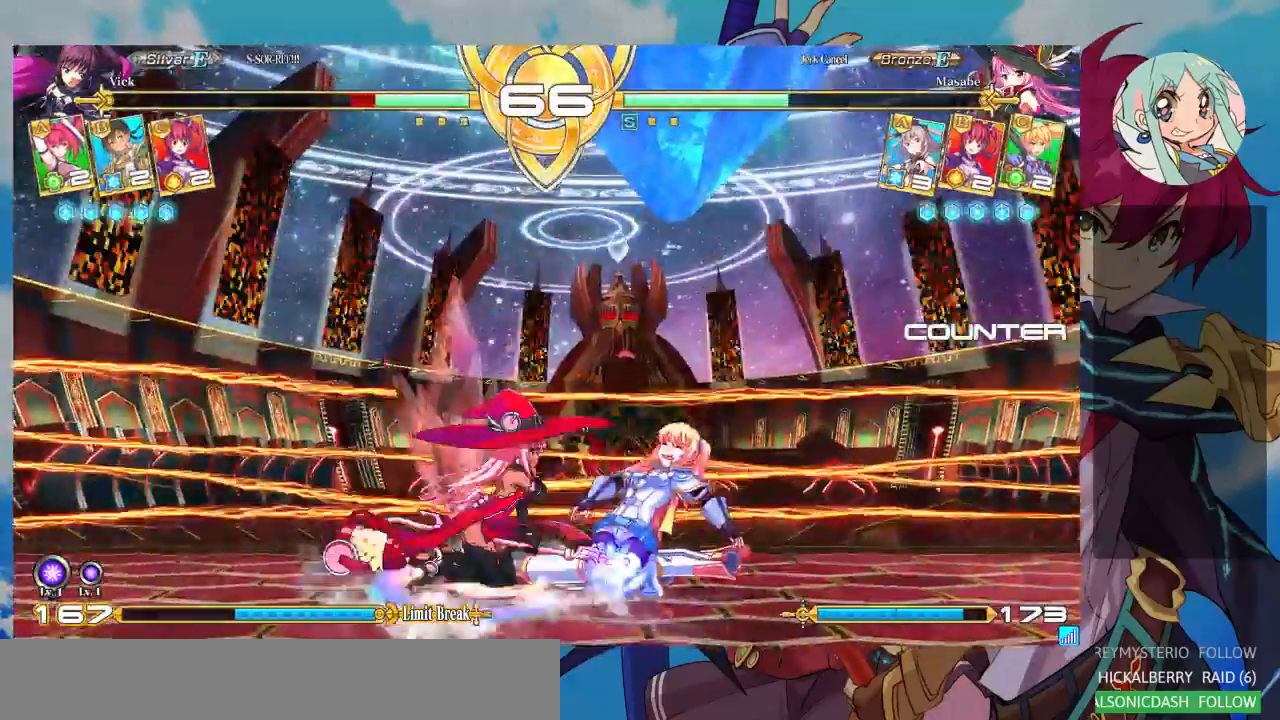
{"dt_ms": 500, "buttons": [], "left_stick": "down-right", "events": []}
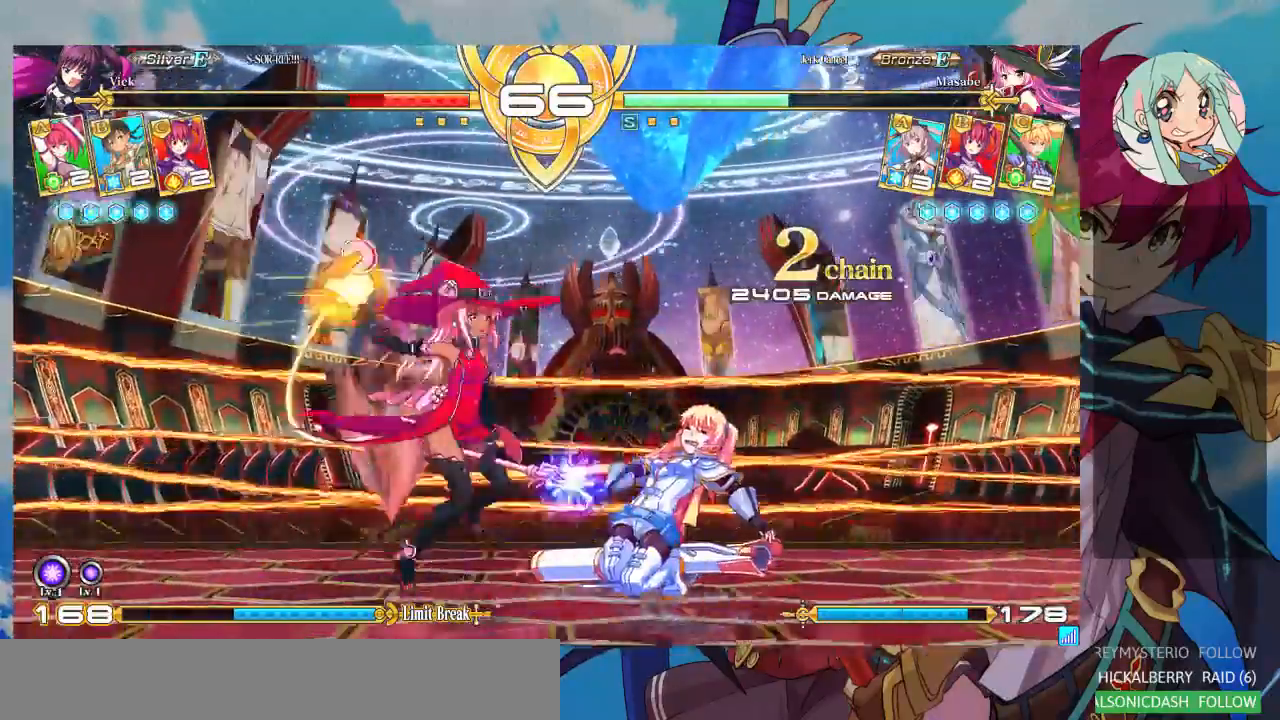
{"dt_ms": 500, "buttons": [], "left_stick": "down-right", "events": [[333, "SQUARE", "down"], [433, "SQUARE", "up"]]}
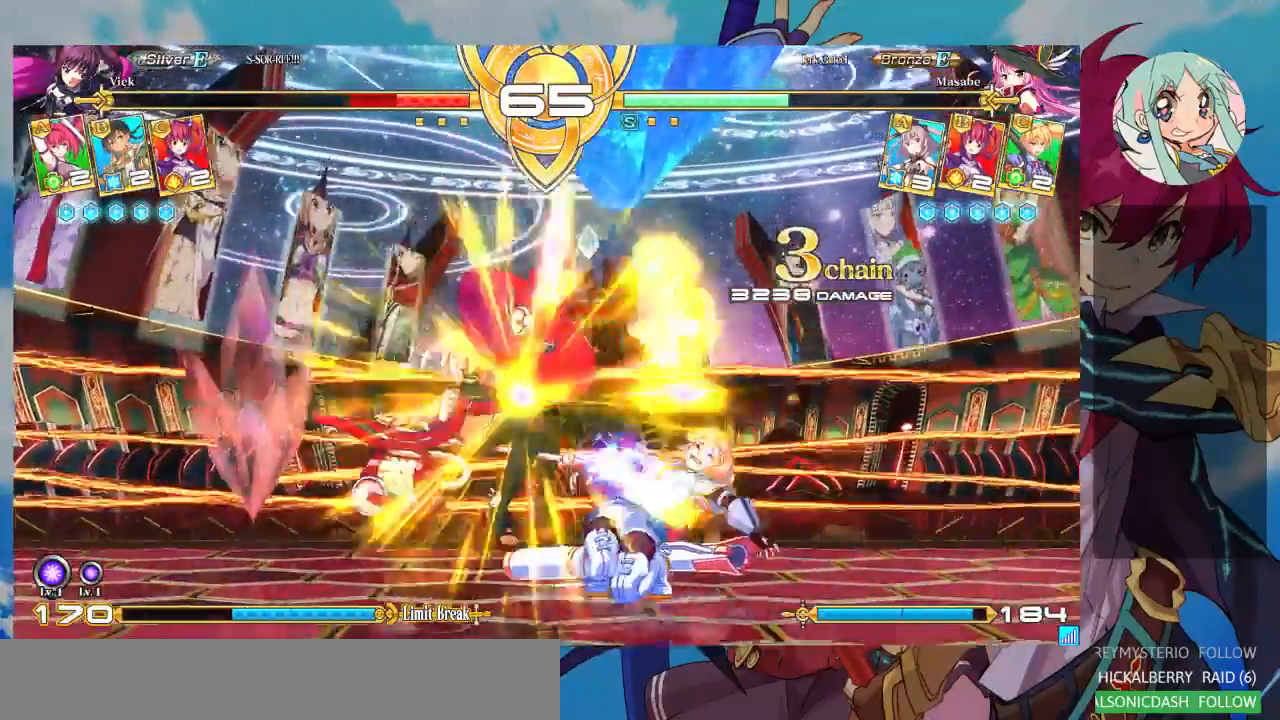
{"dt_ms": 500, "buttons": [], "left_stick": "down-right", "events": []}
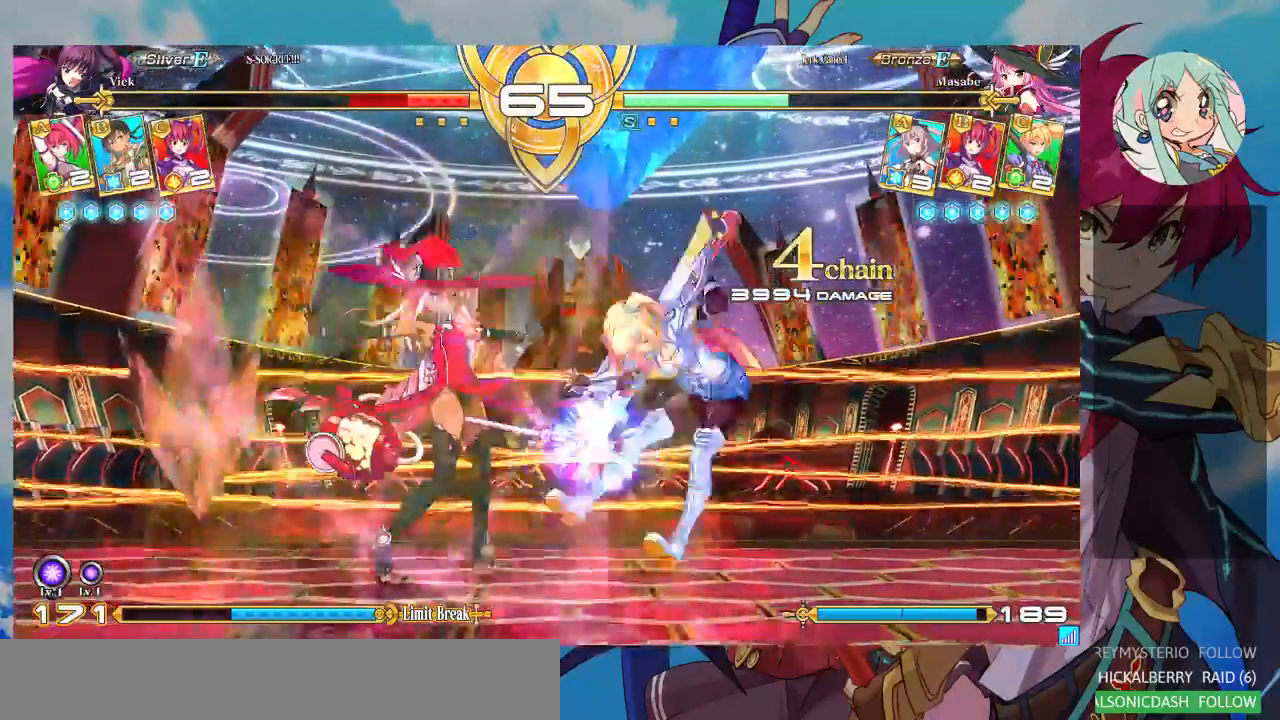
{"dt_ms": 500, "buttons": ["SQUARE"], "left_stick": "right", "events": [[267, "SQUARE", "down"], [400, "left_stick", "right"]]}
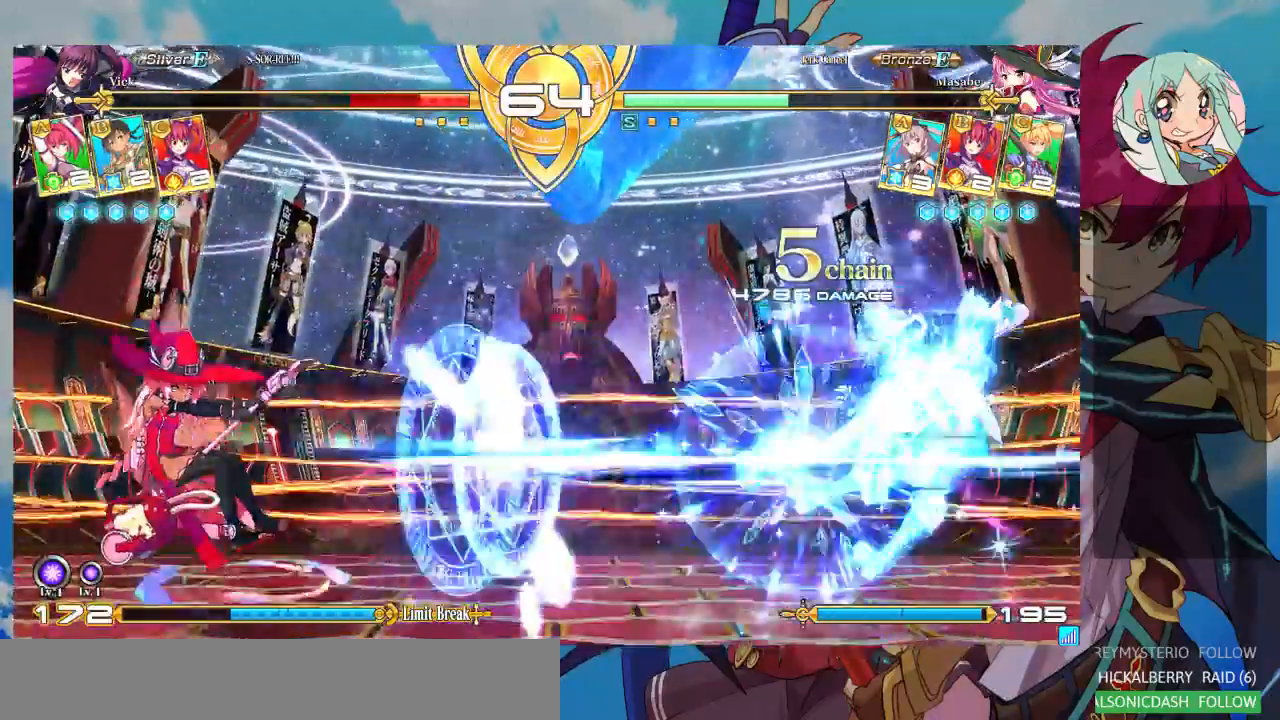
{"dt_ms": 500, "buttons": ["SQUARE"], "left_stick": "down-right", "events": [[433, "left_stick", "down-right"]]}
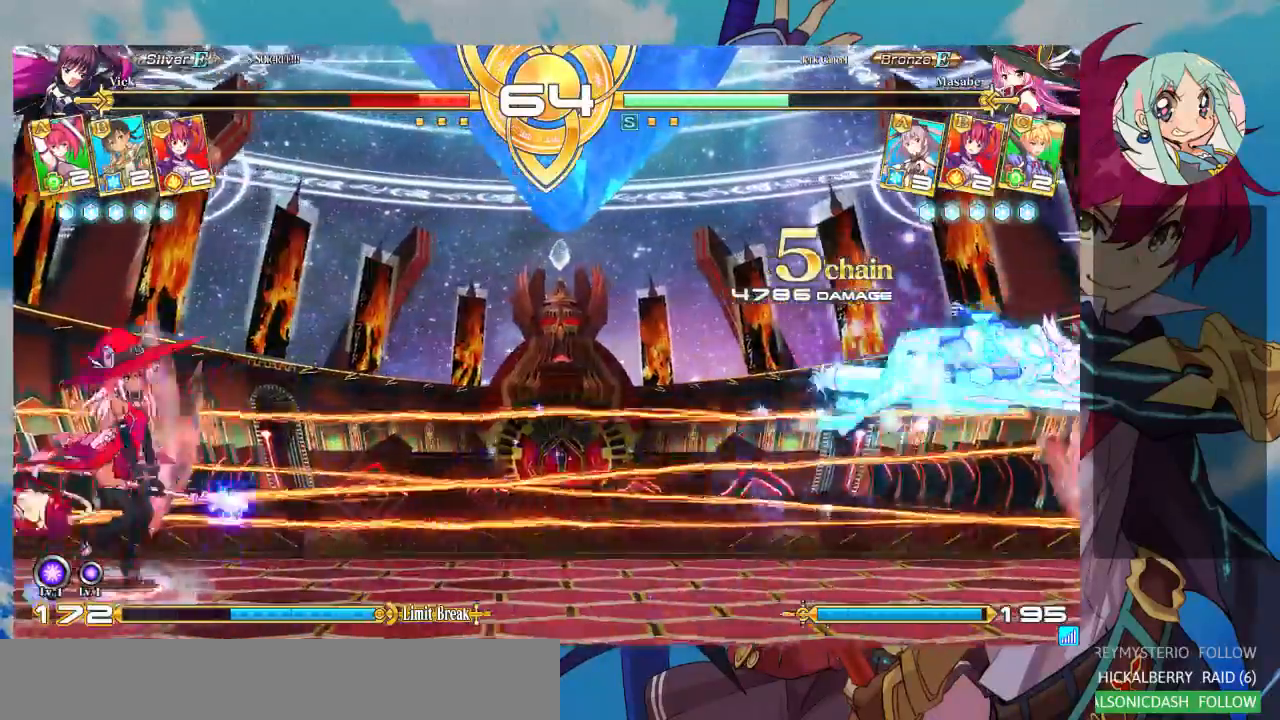
{"dt_ms": 500, "buttons": ["SQUARE"], "left_stick": "down-right", "events": []}
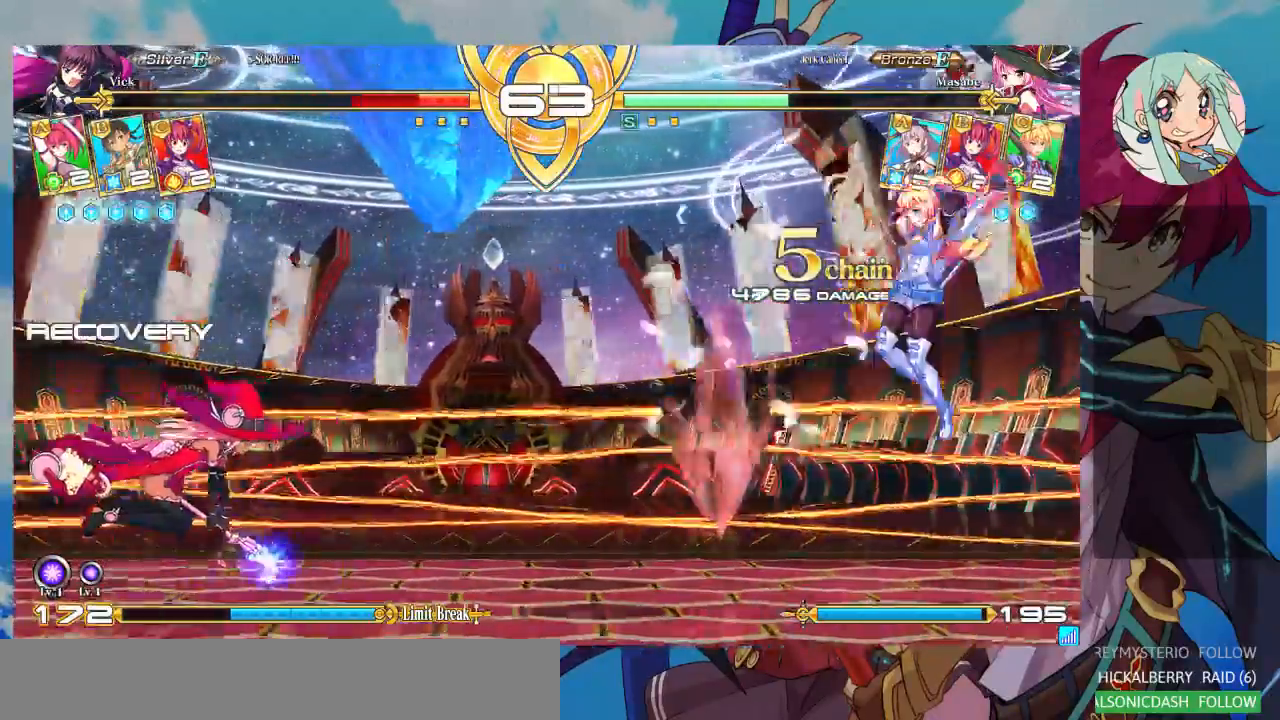
{"dt_ms": 500, "buttons": [], "left_stick": "up-left", "events": [[167, "SQUARE", "up"], [233, "left_stick", "up-right"], [500, "left_stick", "up-left"]]}
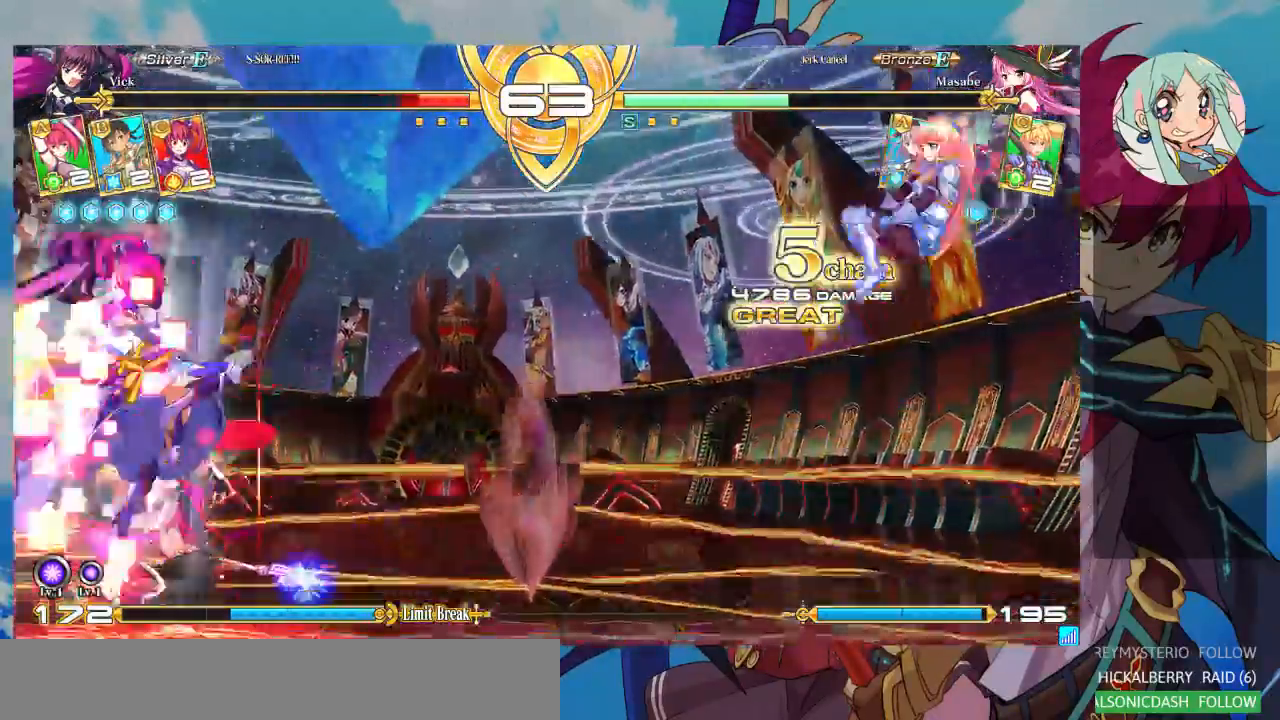
{"dt_ms": 500, "buttons": ["R1"], "left_stick": "left", "events": [[100, "left_stick", "center"], [167, "left_stick", "left"], [500, "R1", "down"]]}
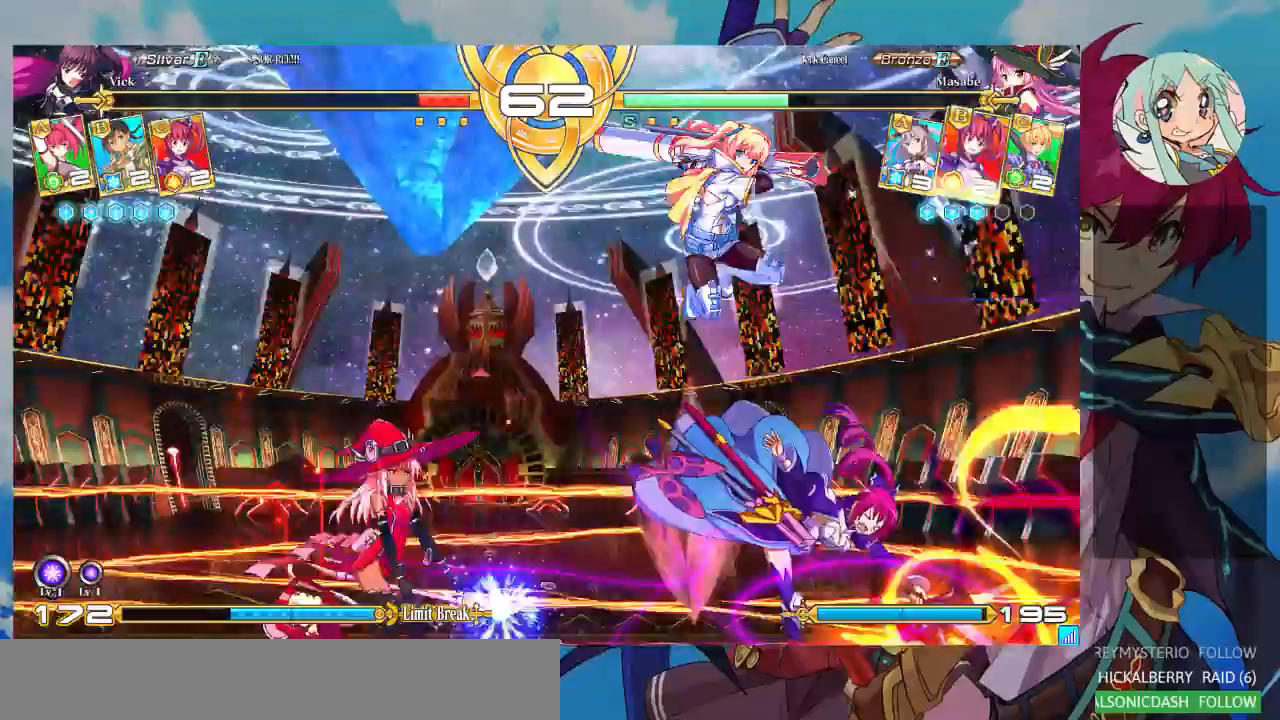
{"dt_ms": 500, "buttons": [], "left_stick": "center", "events": [[133, "left_stick", "center"], [167, "R1", "up"]]}
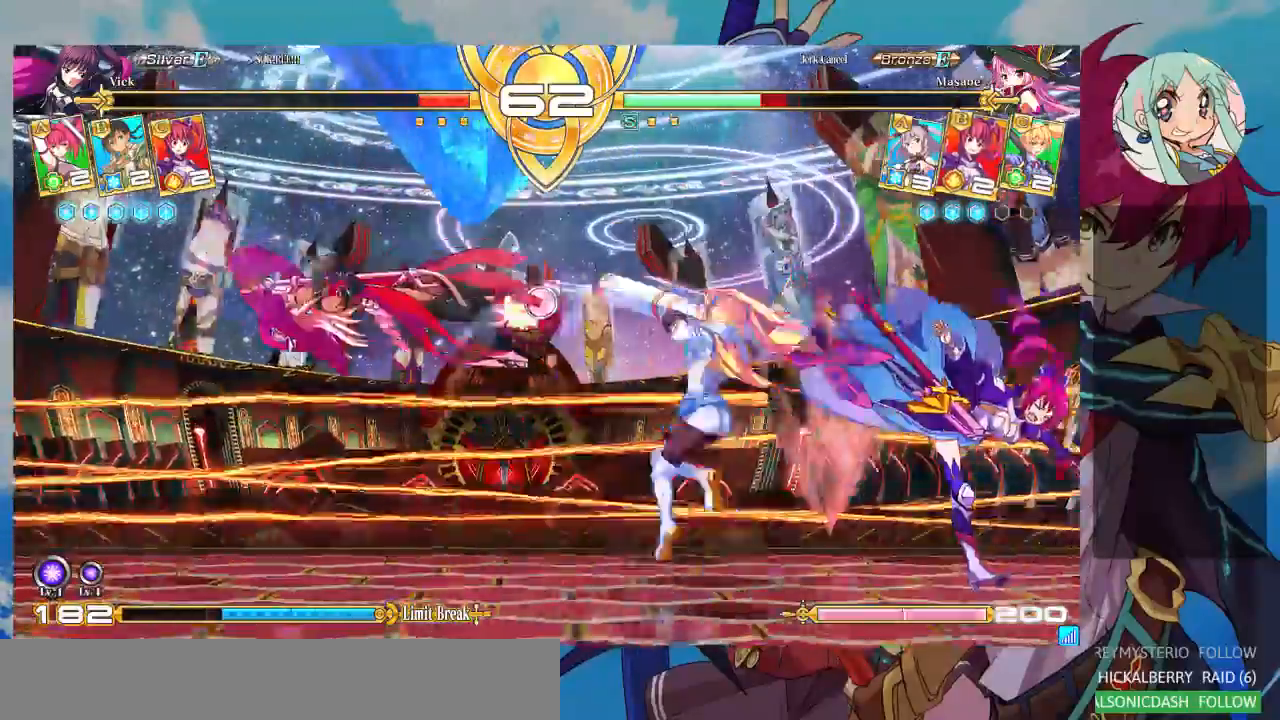
{"dt_ms": 500, "buttons": [], "left_stick": "left", "events": [[67, "left_stick", "left"], [167, "left_stick", "center"], [233, "left_stick", "left"]]}
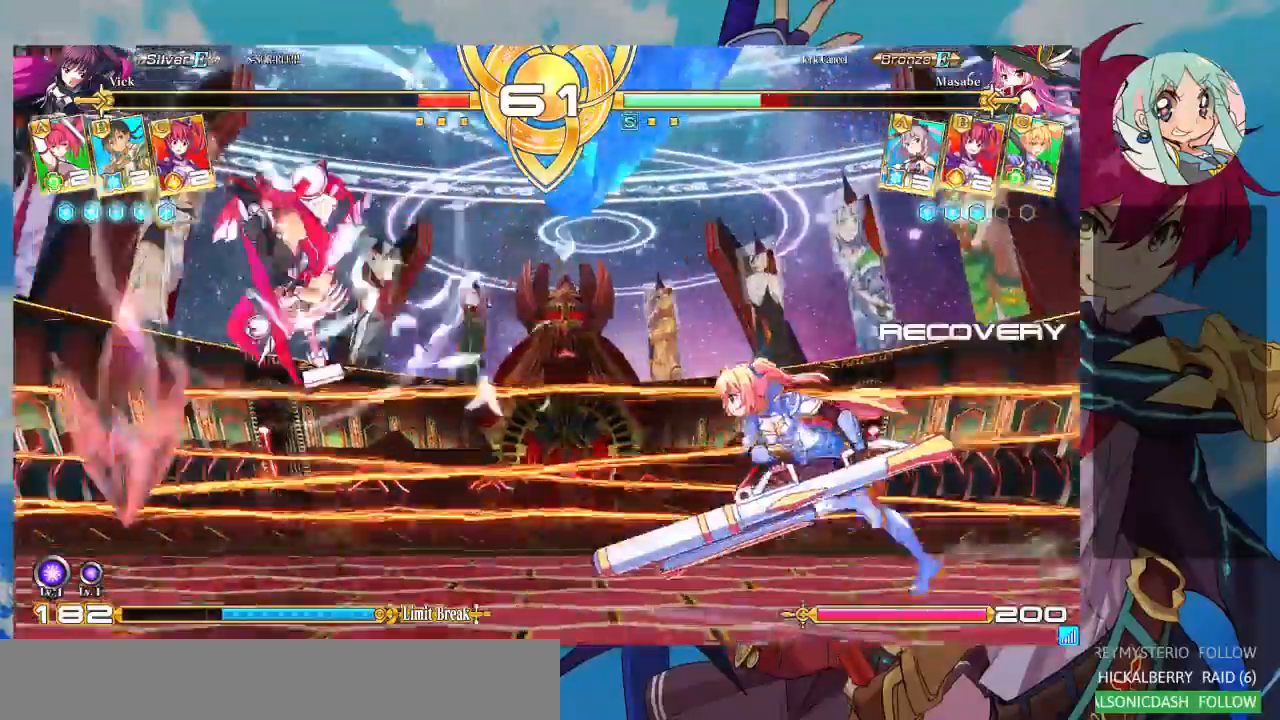
{"dt_ms": 500, "buttons": ["R1"], "left_stick": "left", "events": [[400, "R1", "down"]]}
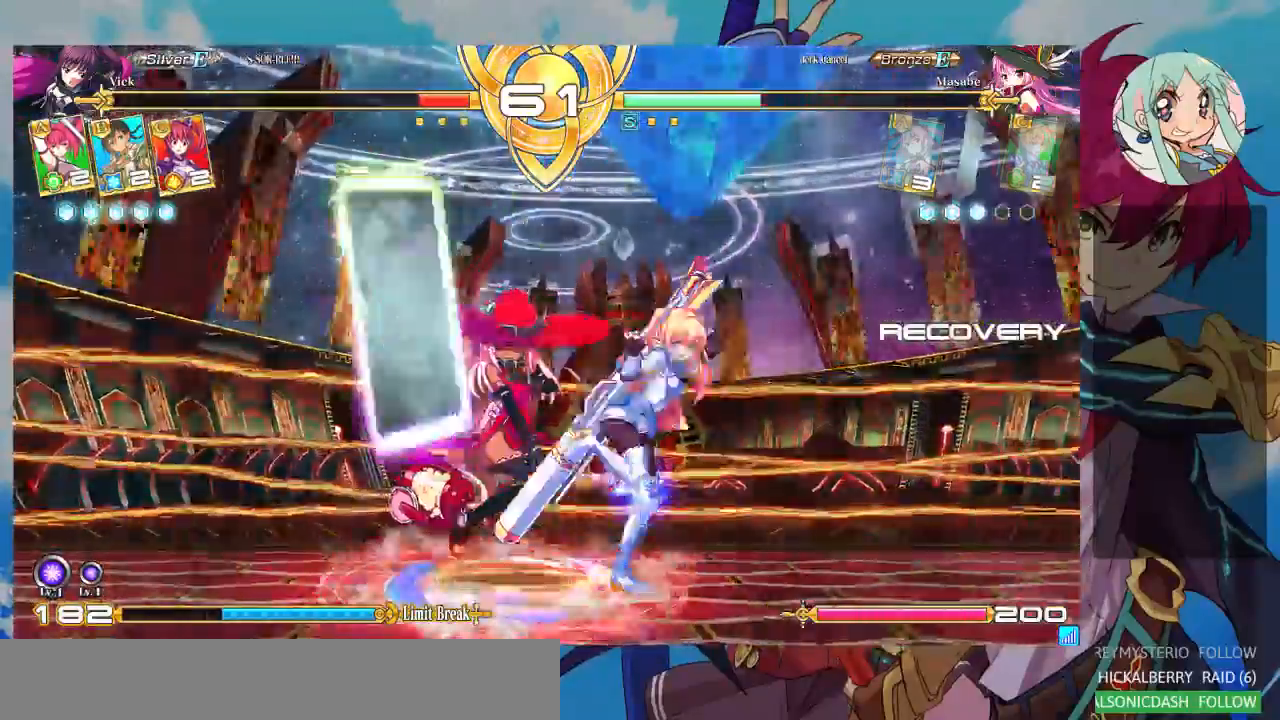
{"dt_ms": 500, "buttons": [], "left_stick": "center", "events": [[33, "R1", "up"], [267, "left_stick", "center"]]}
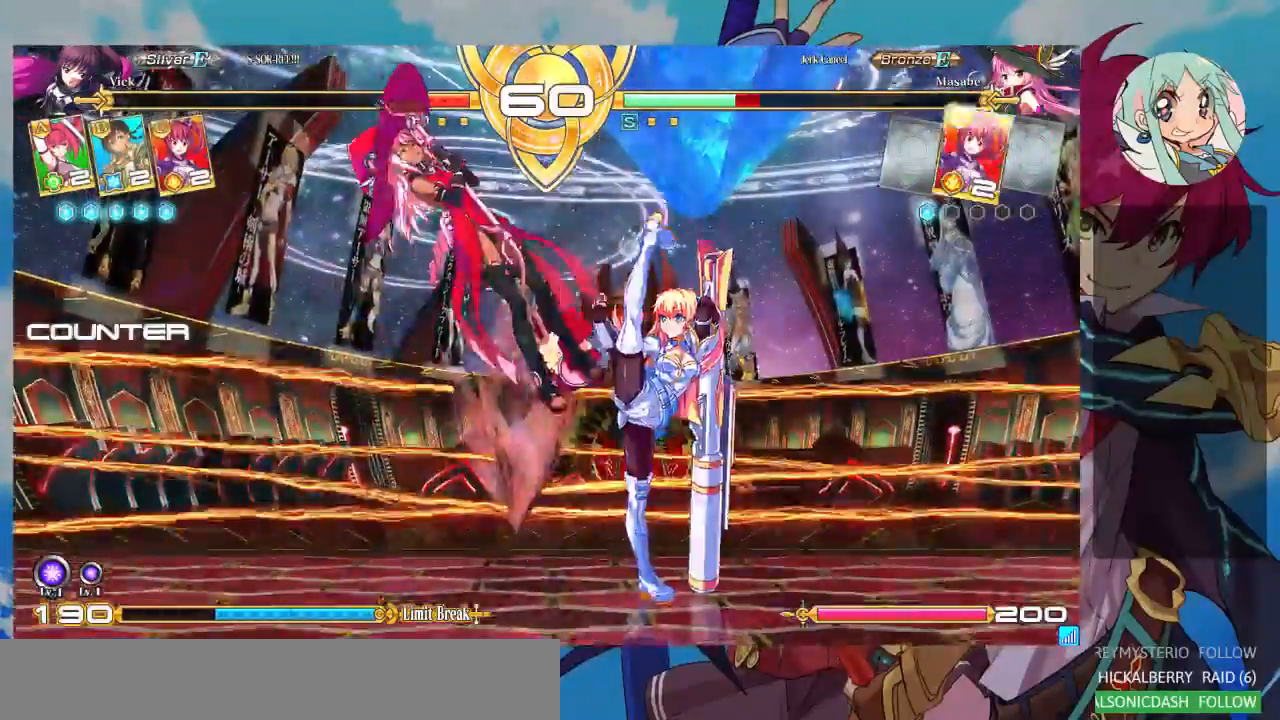
{"dt_ms": 500, "buttons": [], "left_stick": "up-left", "events": [[100, "left_stick", "up-left"]]}
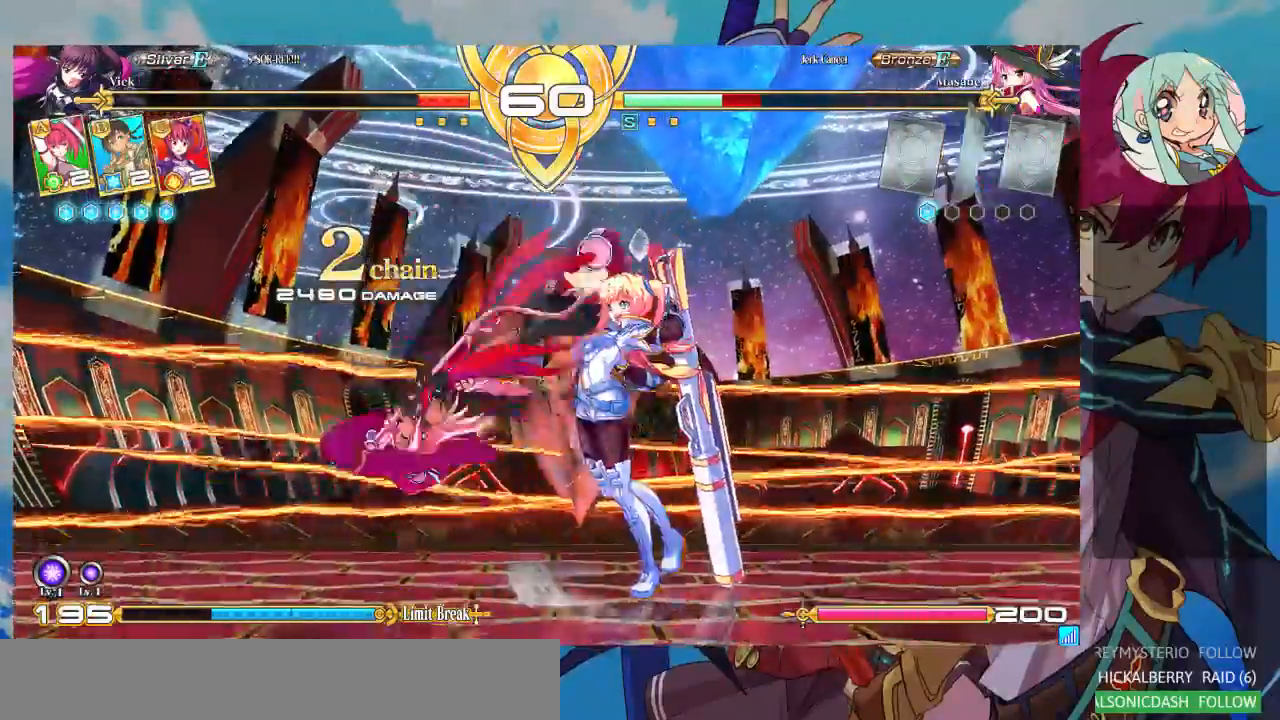
{"dt_ms": 500, "buttons": ["SQUARE"], "left_stick": "up-left"}
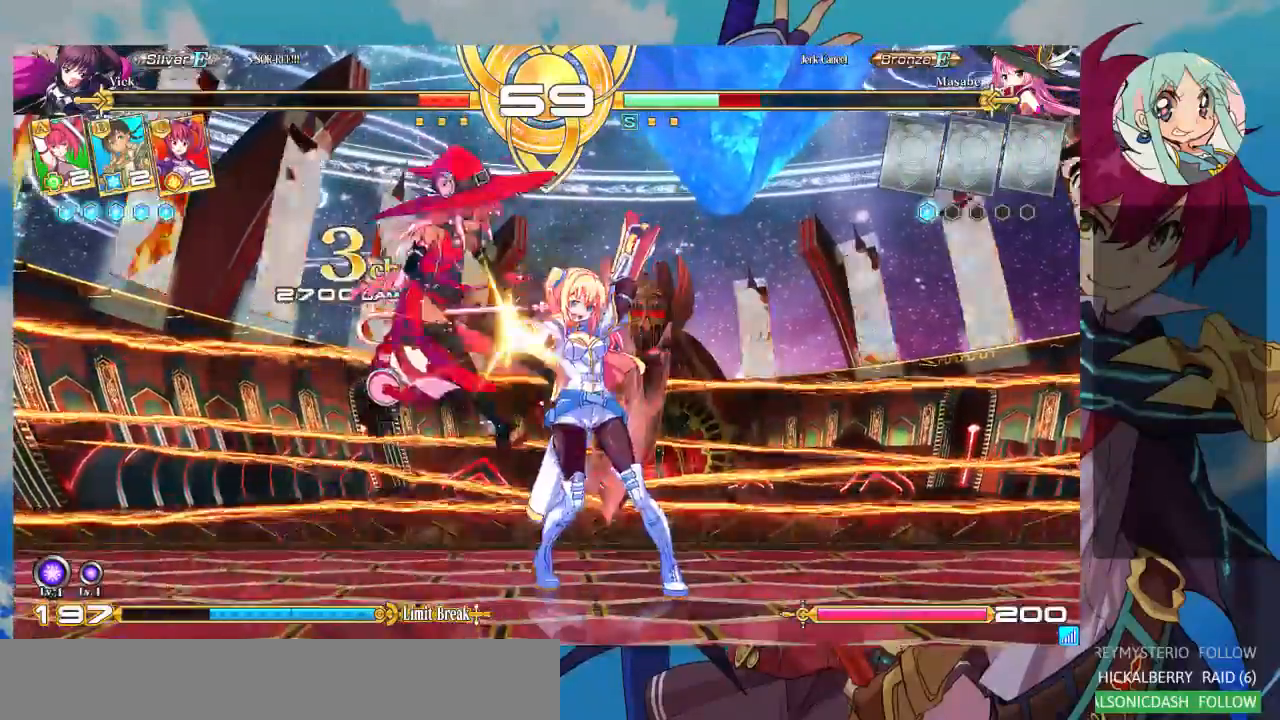
{"dt_ms": 500, "buttons": [], "left_stick": "center", "events": [[33, "left_stick", "center"], [100, "SQUARE", "up"], [167, "TRIANGLE", "down"], [267, "TRIANGLE", "up"]]}
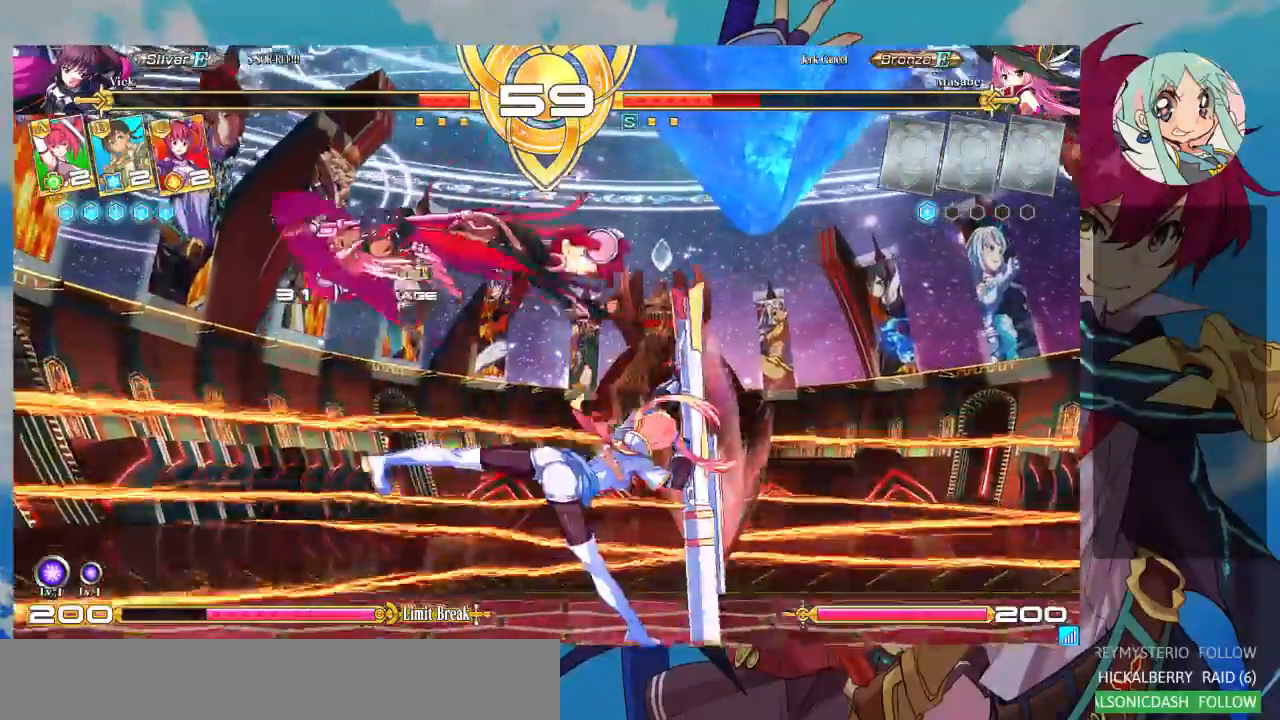
{"dt_ms": 500, "buttons": [], "left_stick": "left", "events": [[500, "left_stick", "left"]]}
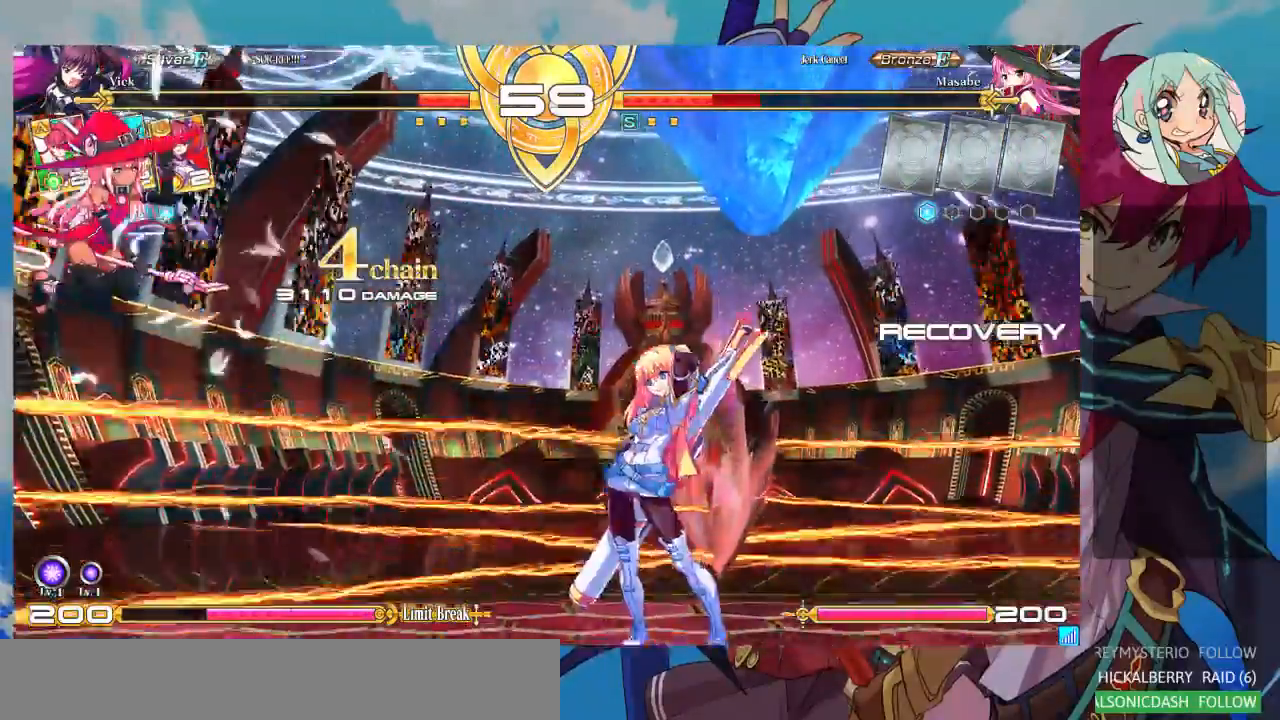
{"dt_ms": 500, "buttons": [], "left_stick": "center", "events": [[33, "left_stick", "down"], [133, "left_stick", "right"], [200, "TRIANGLE", "down"], [233, "TRIANGLE", "up"], [300, "left_stick", "left"], [367, "left_stick", "down"], [400, "CROSS", "down"], [467, "CROSS", "up"], [500, "left_stick", "center"]]}
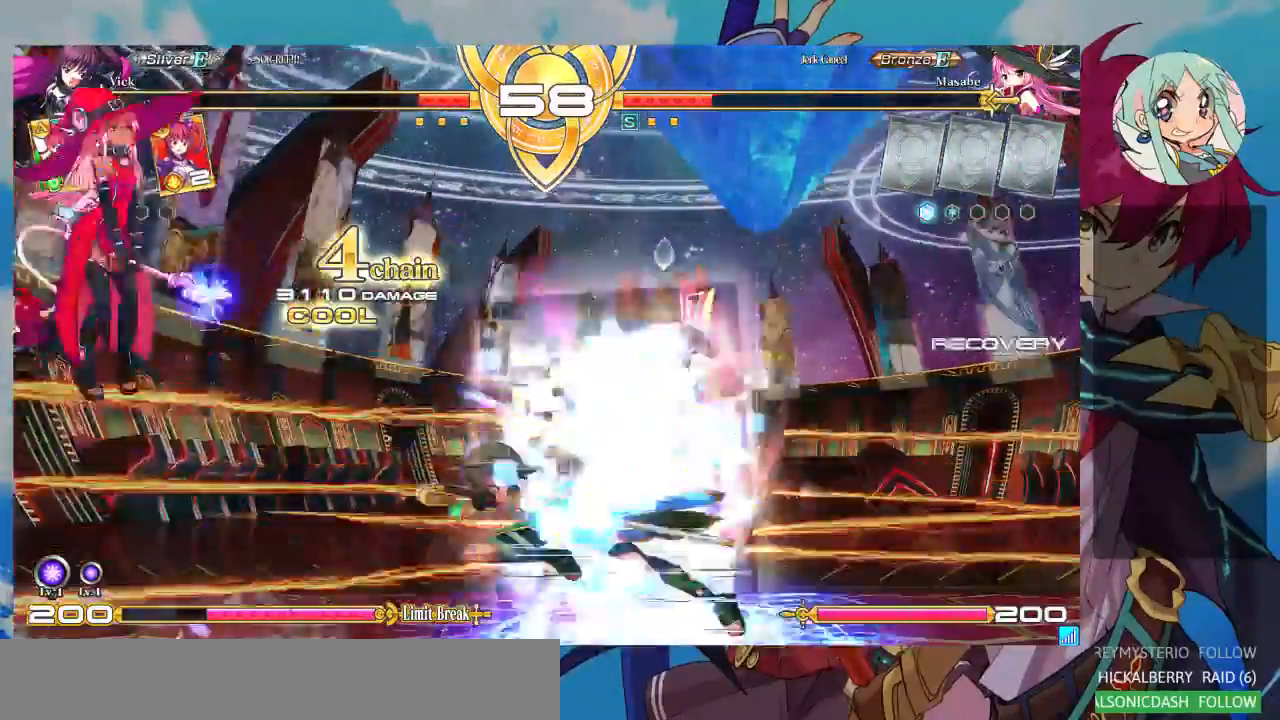
{"dt_ms": 500, "buttons": [], "left_stick": "right", "events": [[33, "left_stick", "left"], [100, "left_stick", "down"], [133, "CROSS", "down"], [167, "left_stick", "right"], [200, "CROSS", "up"], [267, "CROSS", "down"], [333, "CROSS", "up"]]}